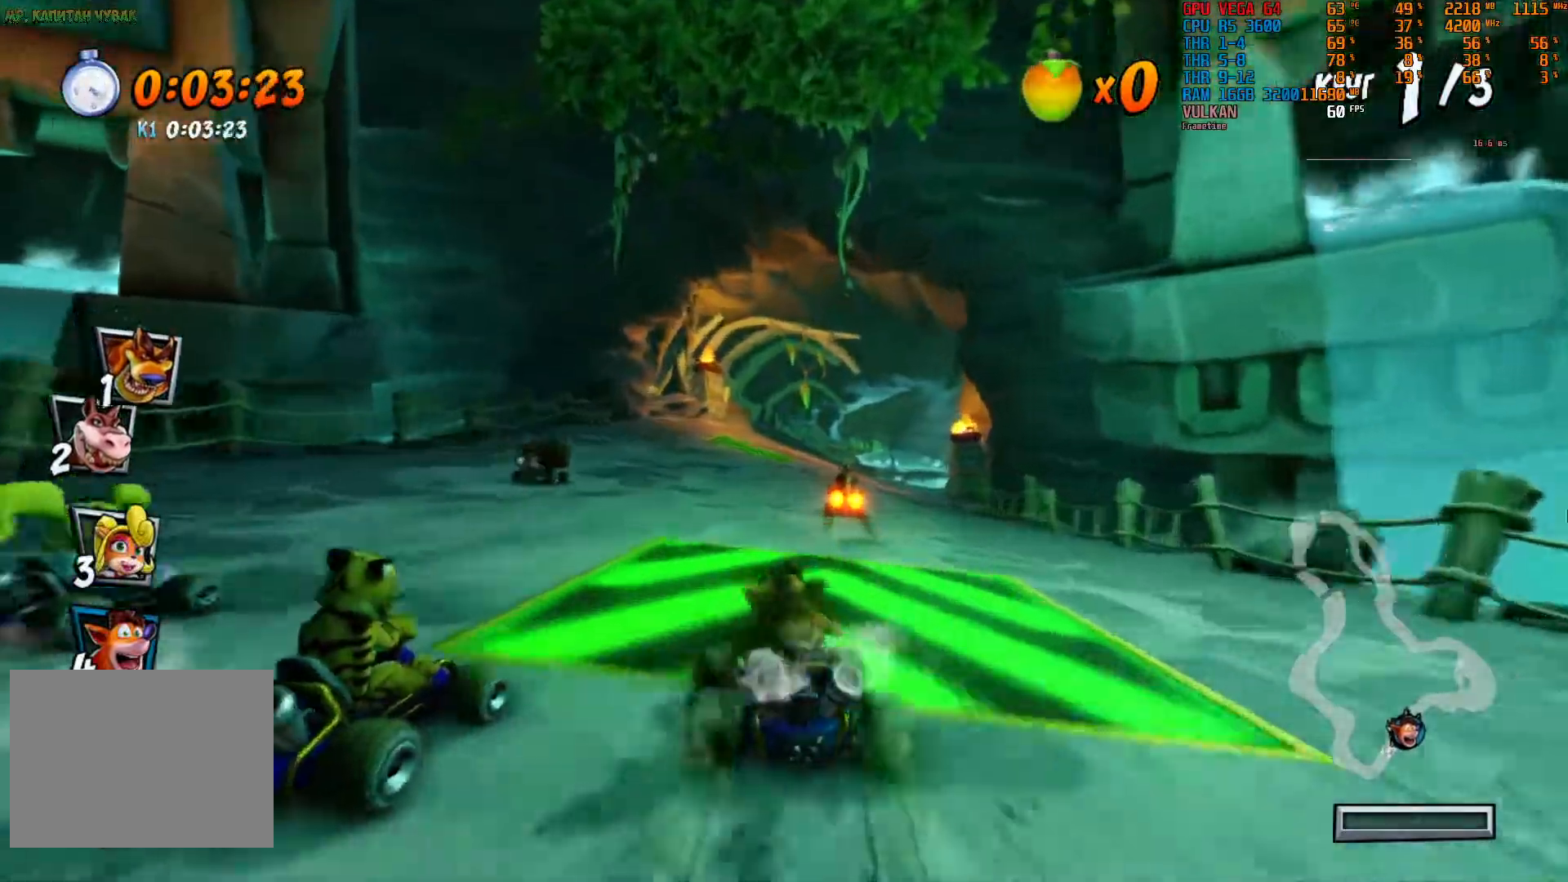
Gameplay with a controller (PlayStation layout); each line is a JSON object with the inputs held at the frame after it. "events" lists button and stick changes between this image and that frame as [ms after this image, input, new state], when the widget could be followed in between. Not read: L3 R3 TOUCHPAD.
{"buttons": ["R2"], "left_stick": "center", "right_stick": "center", "events": [[400, "left_stick", "right"], [500, "left_stick", "center"]]}
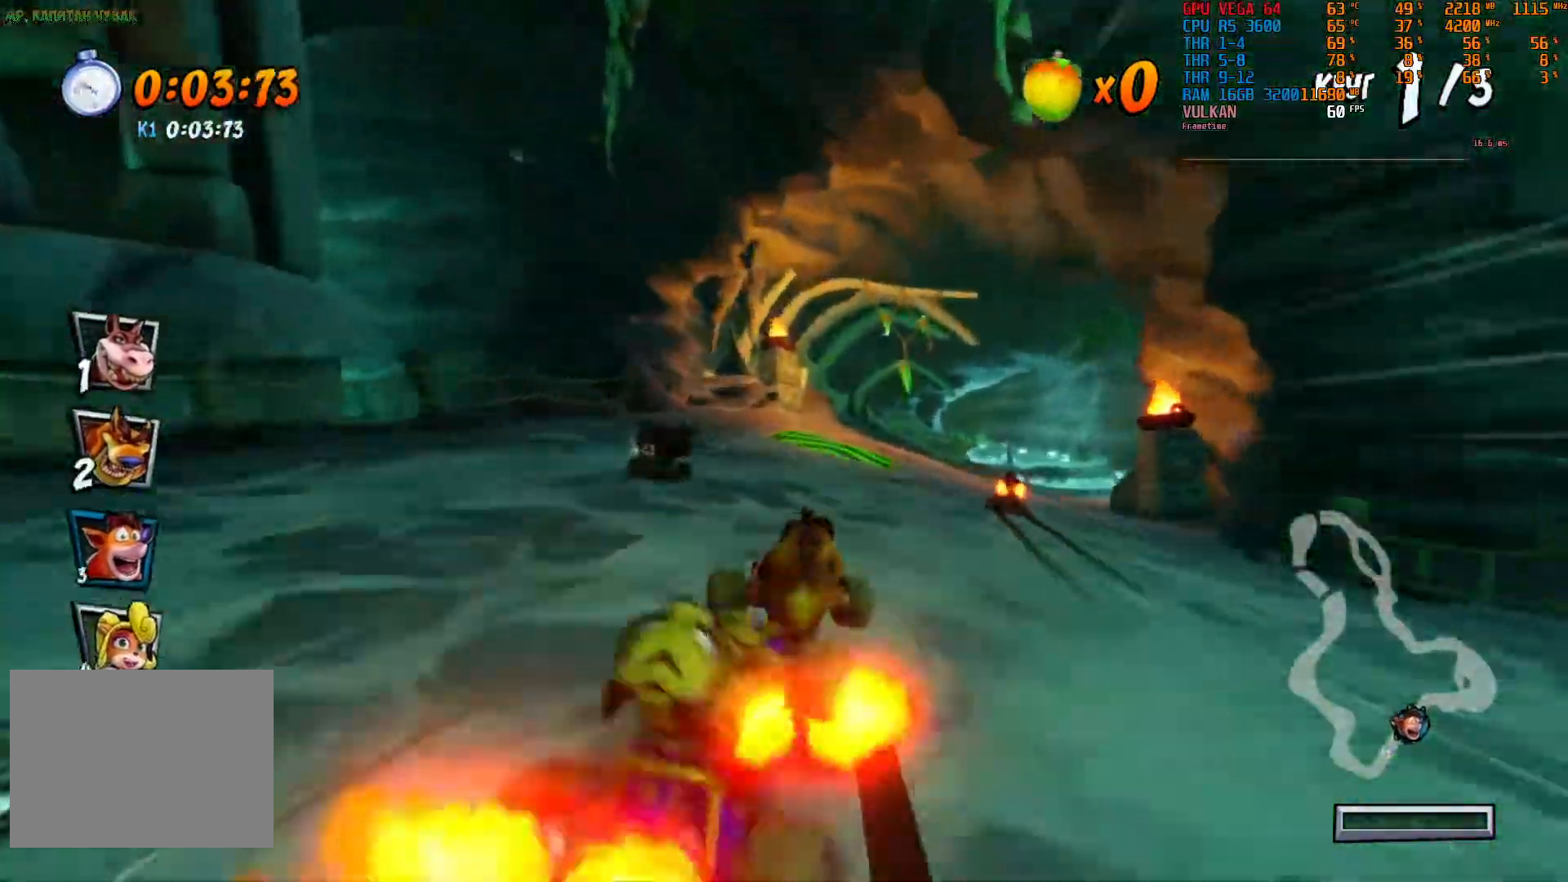
{"buttons": ["R2"], "left_stick": "right", "right_stick": "center", "events": [[283, "left_stick", "right"]]}
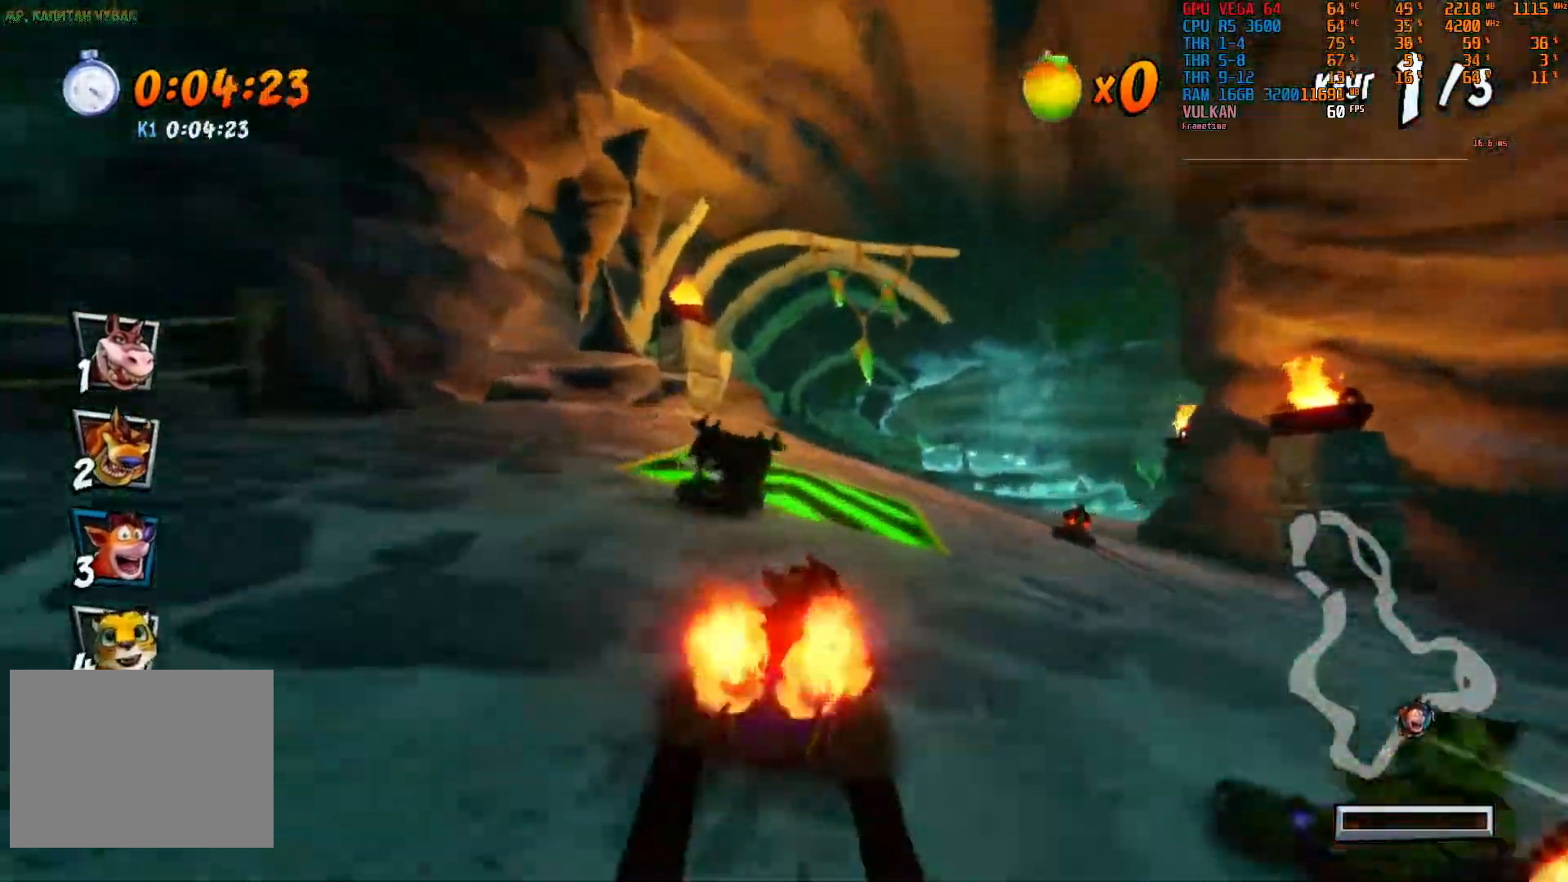
{"buttons": ["R2"], "left_stick": "center", "right_stick": "center"}
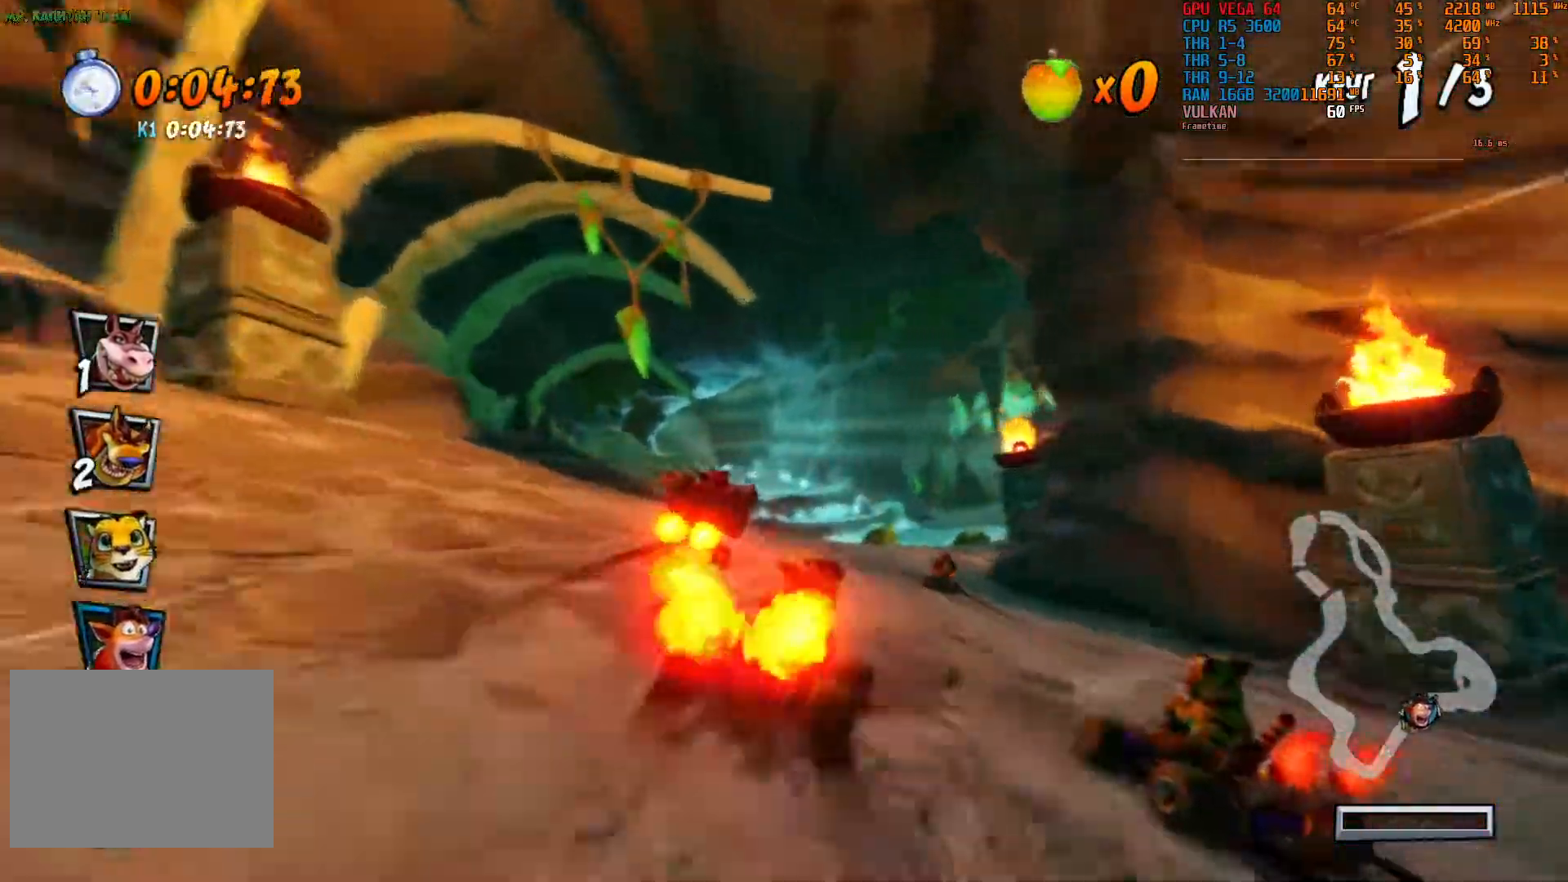
{"buttons": ["R2"], "left_stick": "right", "right_stick": "center", "events": [[300, "left_stick", "right"]]}
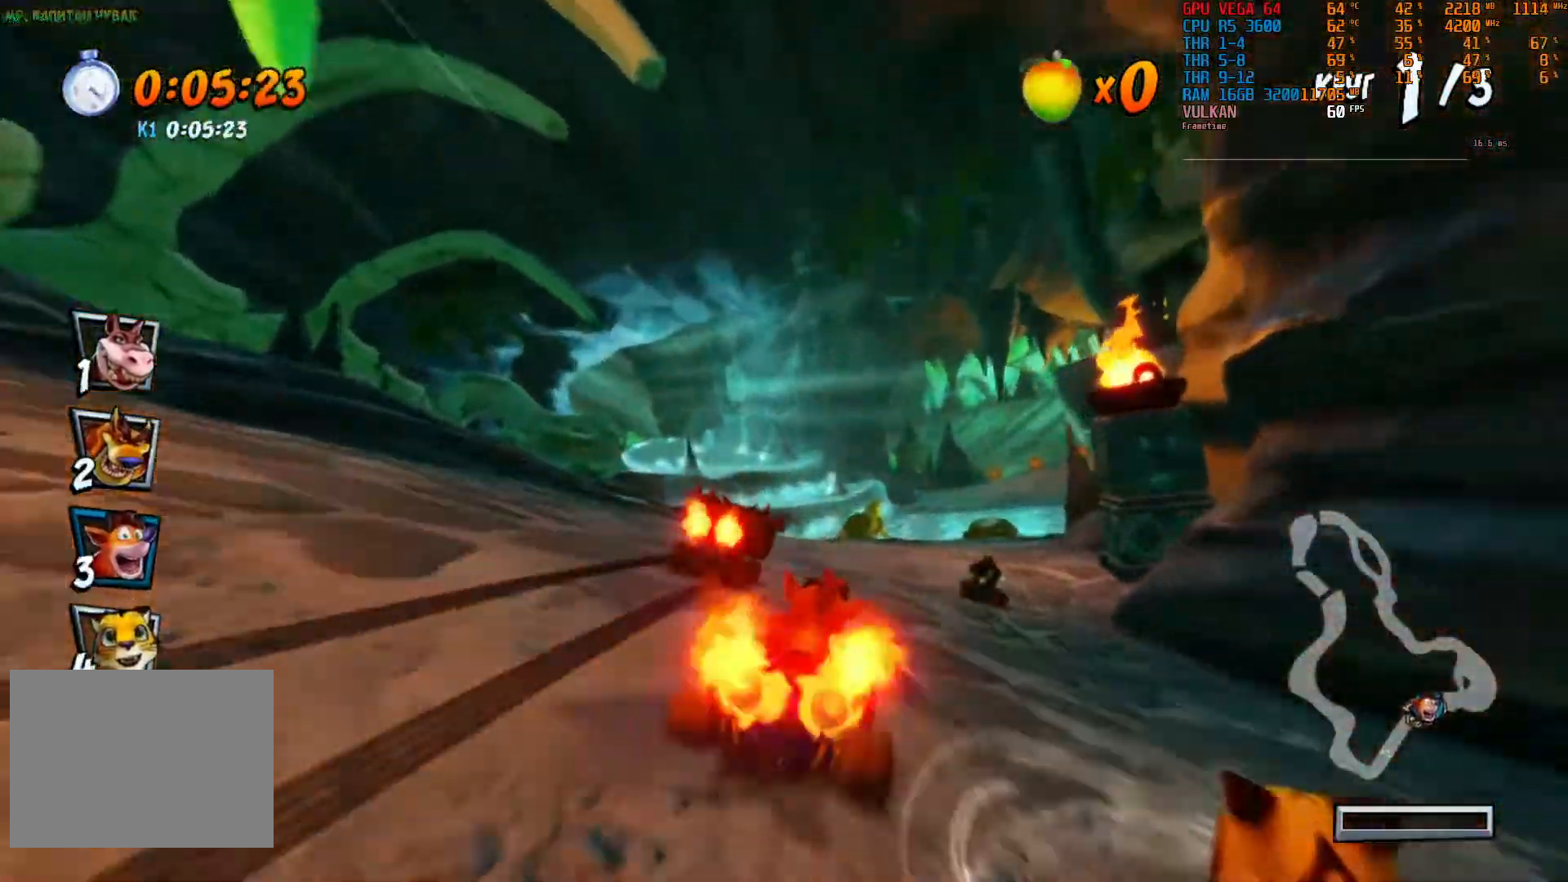
{"buttons": ["R2"], "left_stick": "center", "right_stick": "center"}
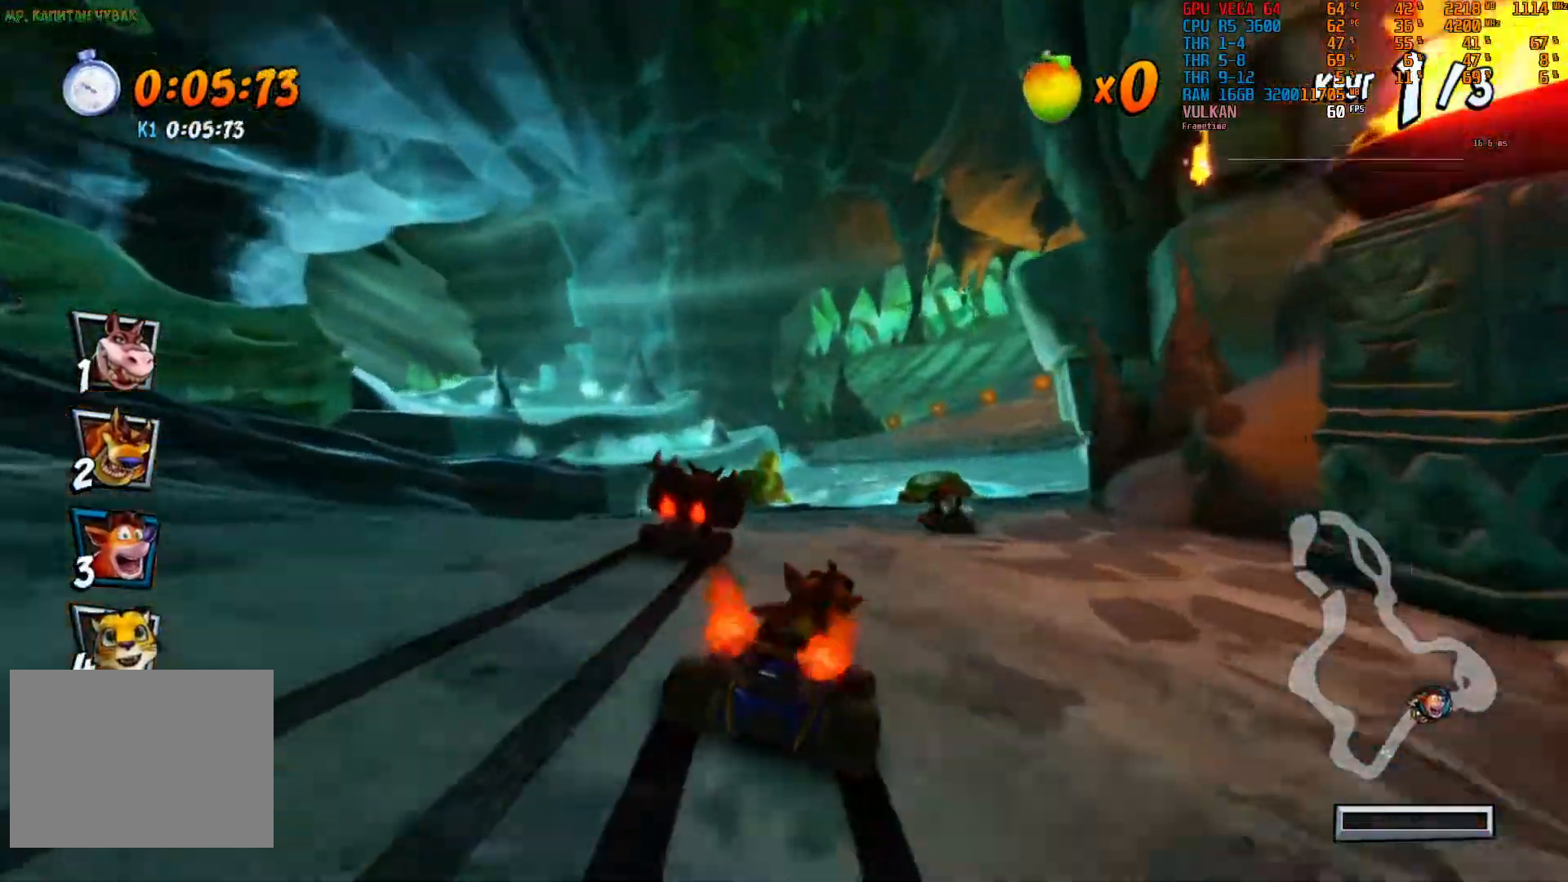
{"buttons": ["R2"], "left_stick": "center", "right_stick": "center", "events": [[67, "left_stick", "right"], [250, "left_stick", "center"]]}
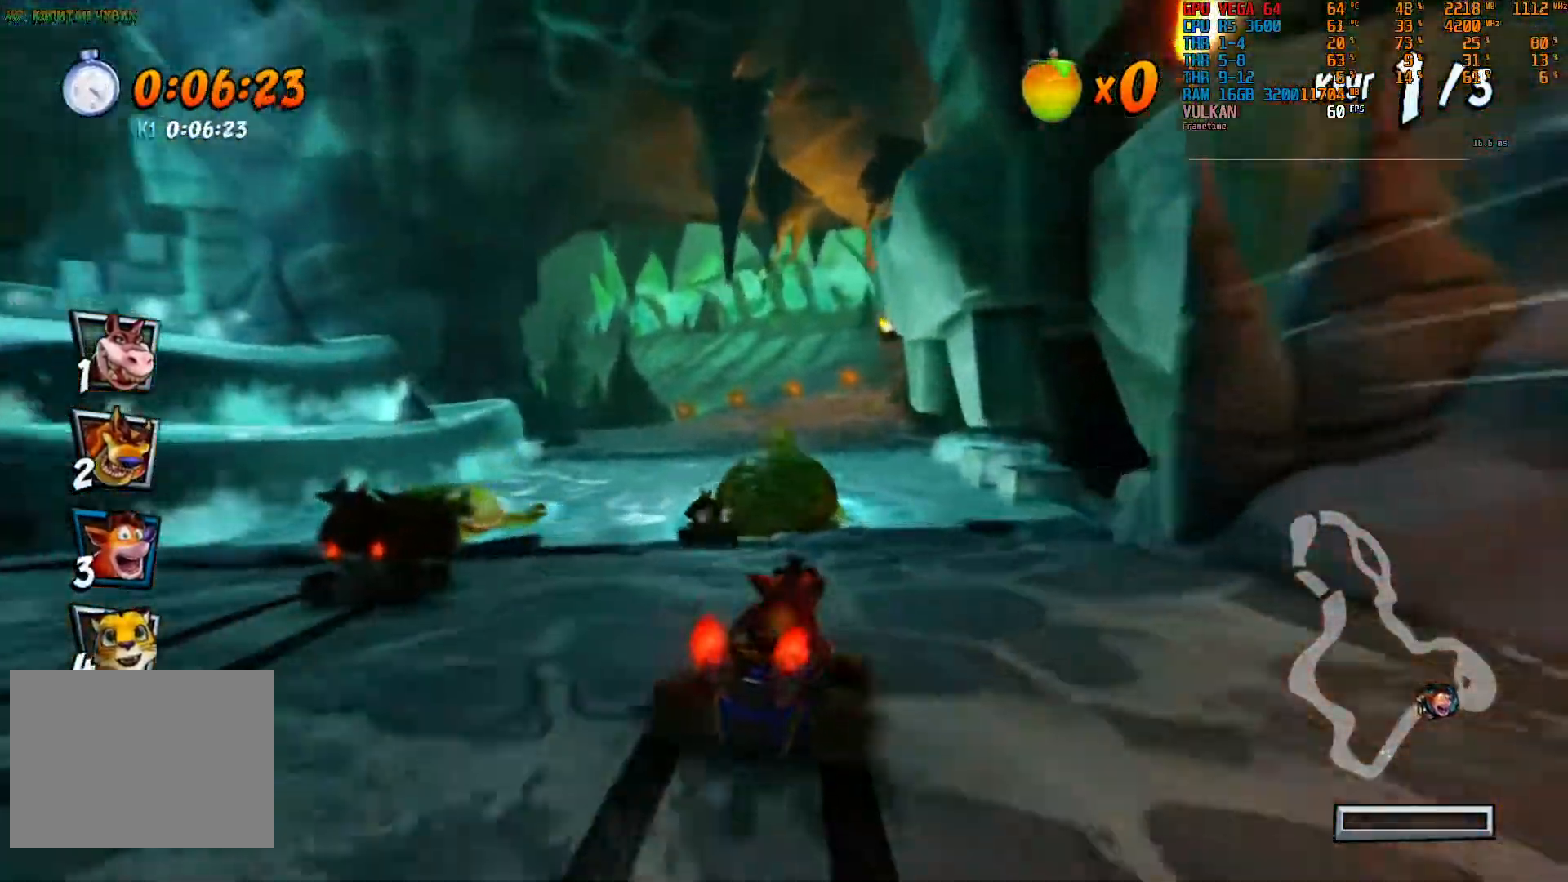
{"buttons": ["R2"], "left_stick": "center", "right_stick": "center", "events": [[233, "left_stick", "left"], [300, "left_stick", "center"]]}
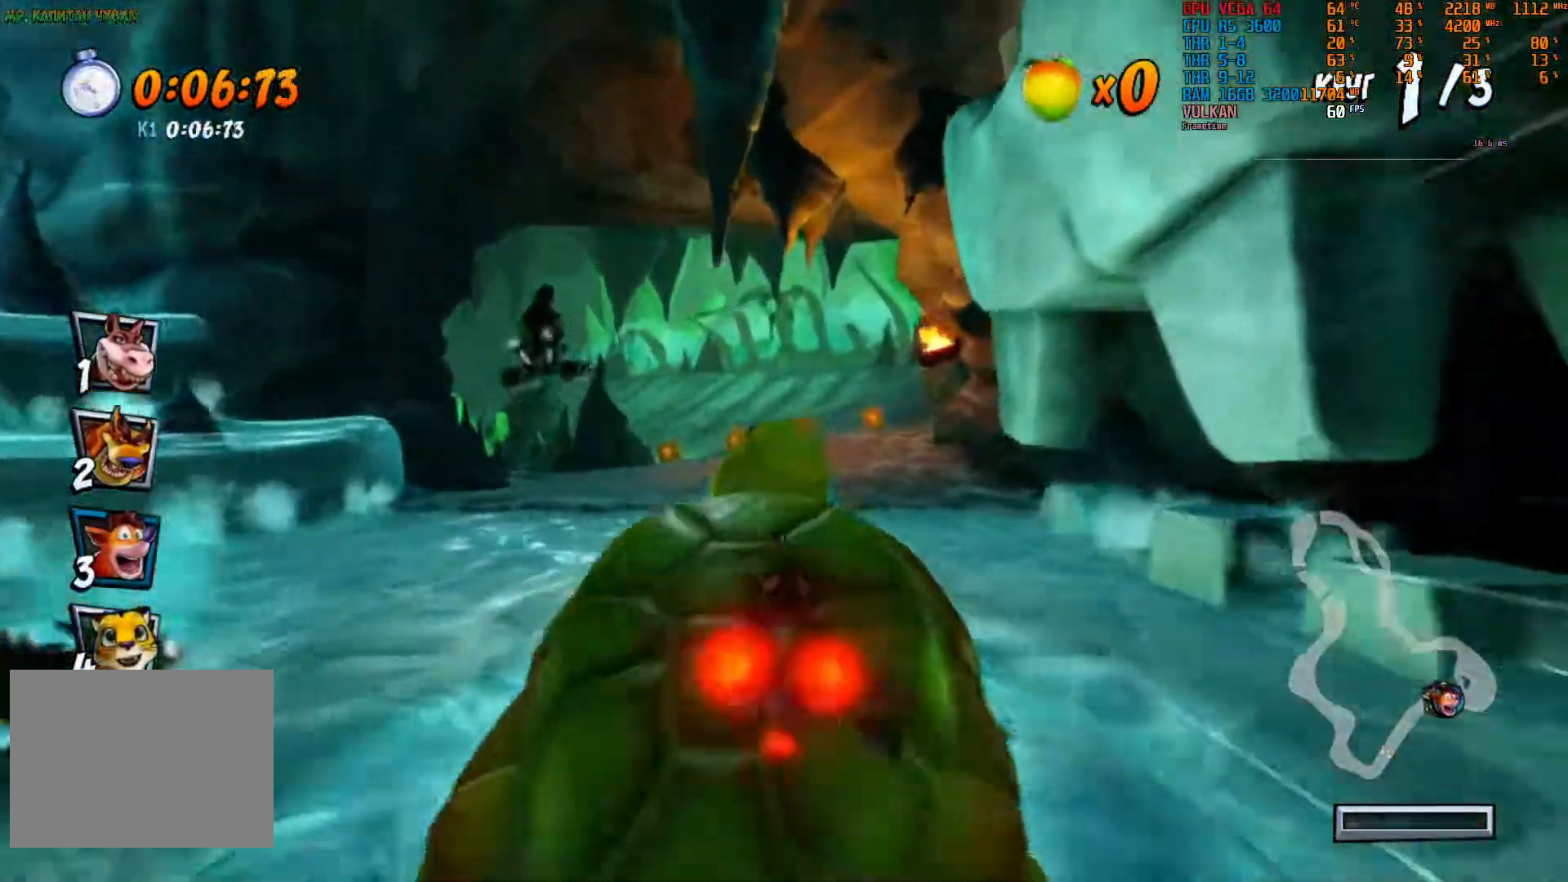
{"buttons": ["R2", "DPAD_RIGHT"], "left_stick": "center", "right_stick": "center", "events": [[400, "left_stick", "right"], [417, "DPAD_RIGHT", "down"], [500, "left_stick", "center"]]}
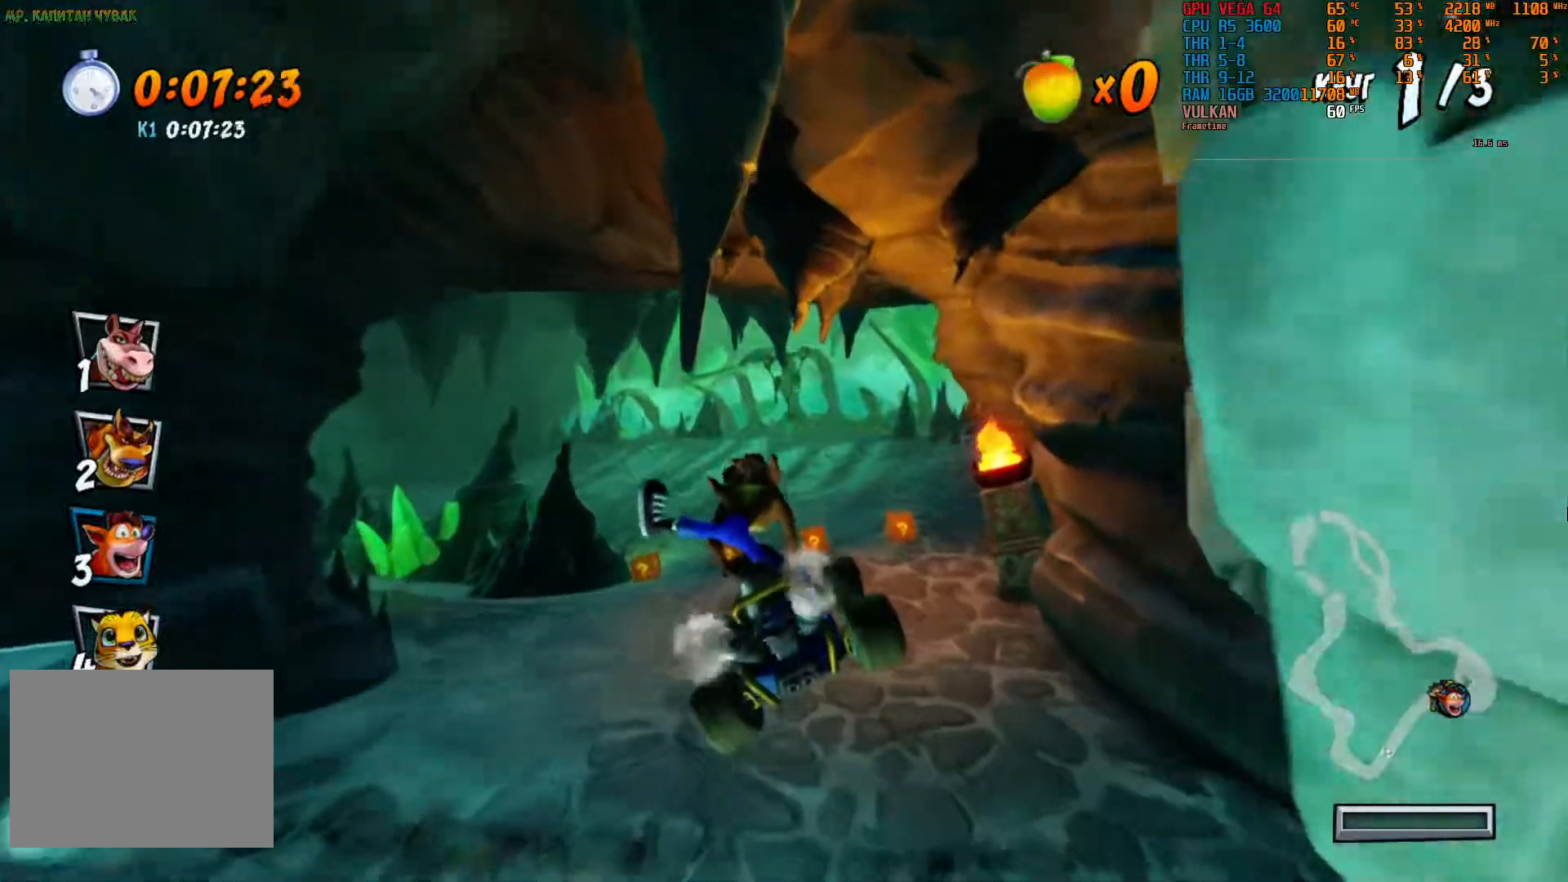
{"buttons": ["R2"], "left_stick": "center", "right_stick": "center", "events": [[17, "DPAD_RIGHT", "up"], [400, "left_stick", "left"], [483, "left_stick", "center"]]}
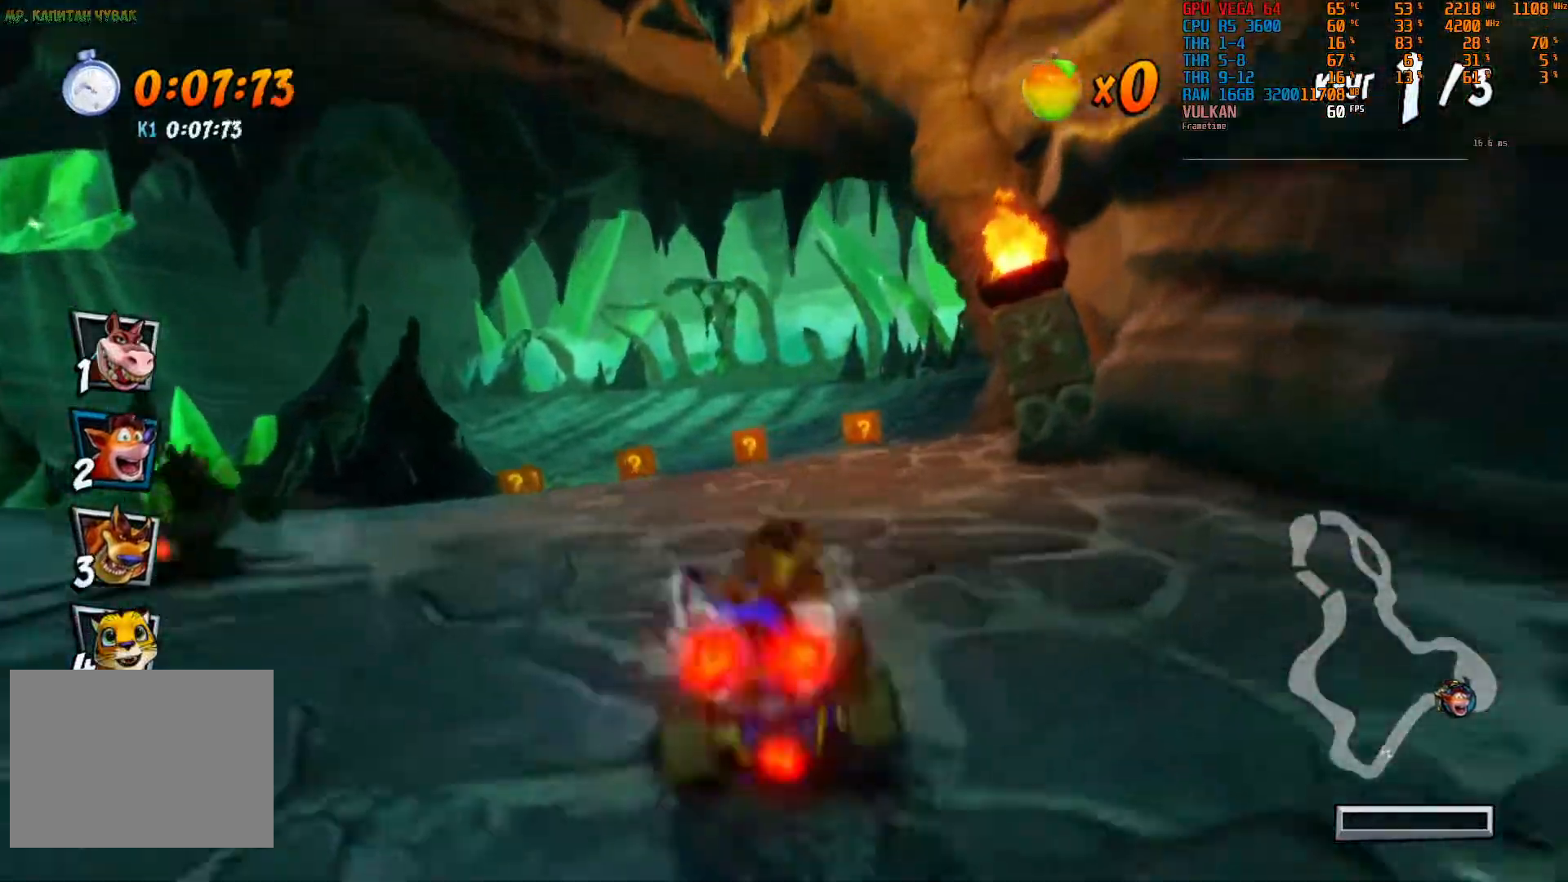
{"buttons": ["R2"], "left_stick": "center", "right_stick": "center"}
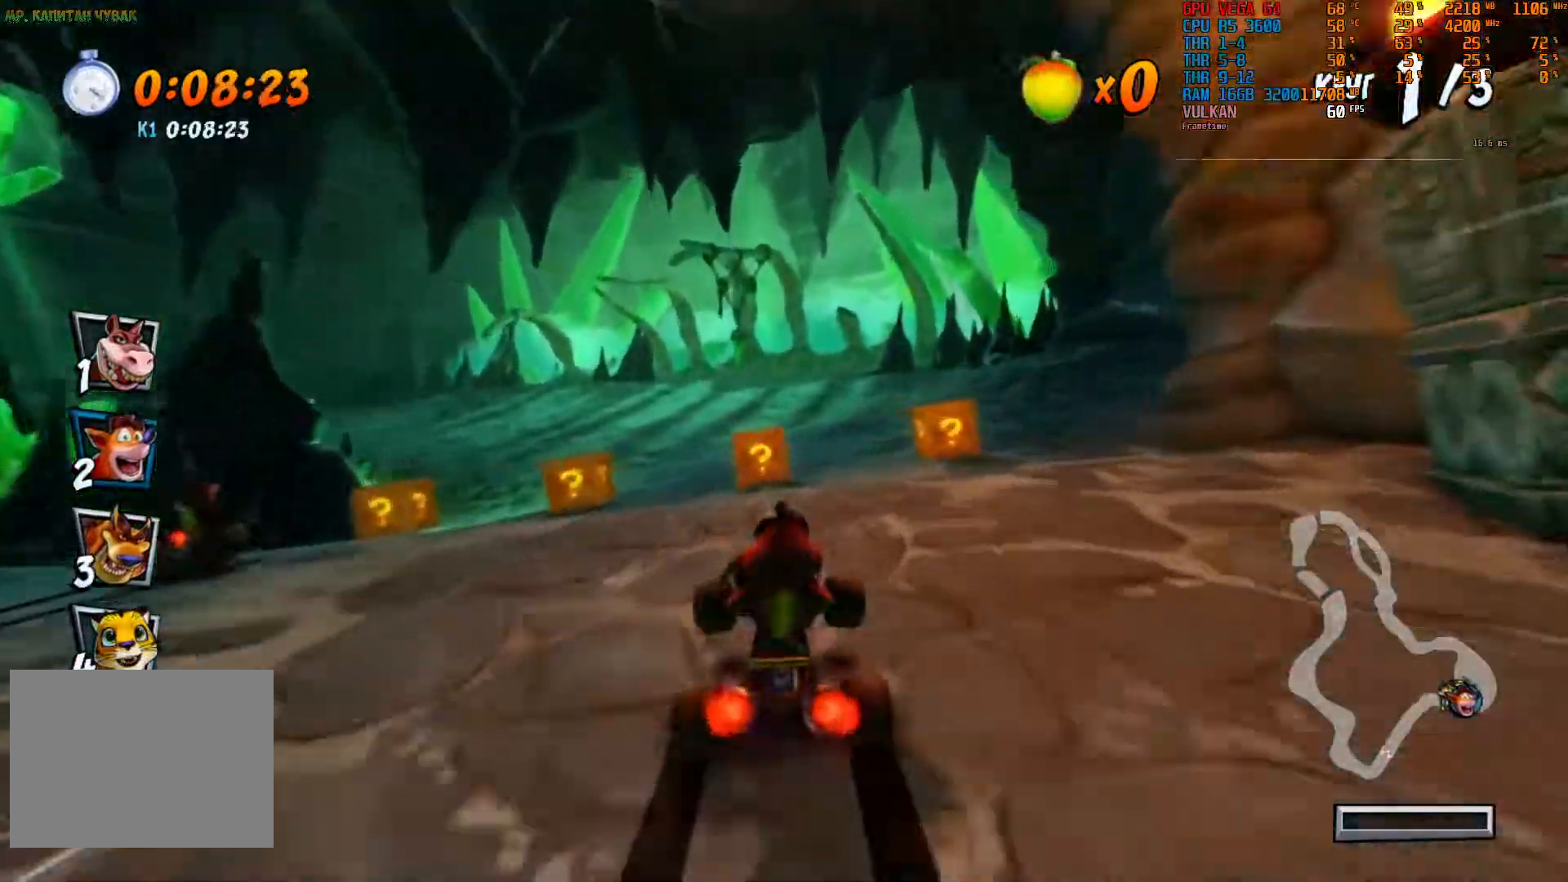
{"buttons": ["R2"], "left_stick": "center", "right_stick": "center", "events": []}
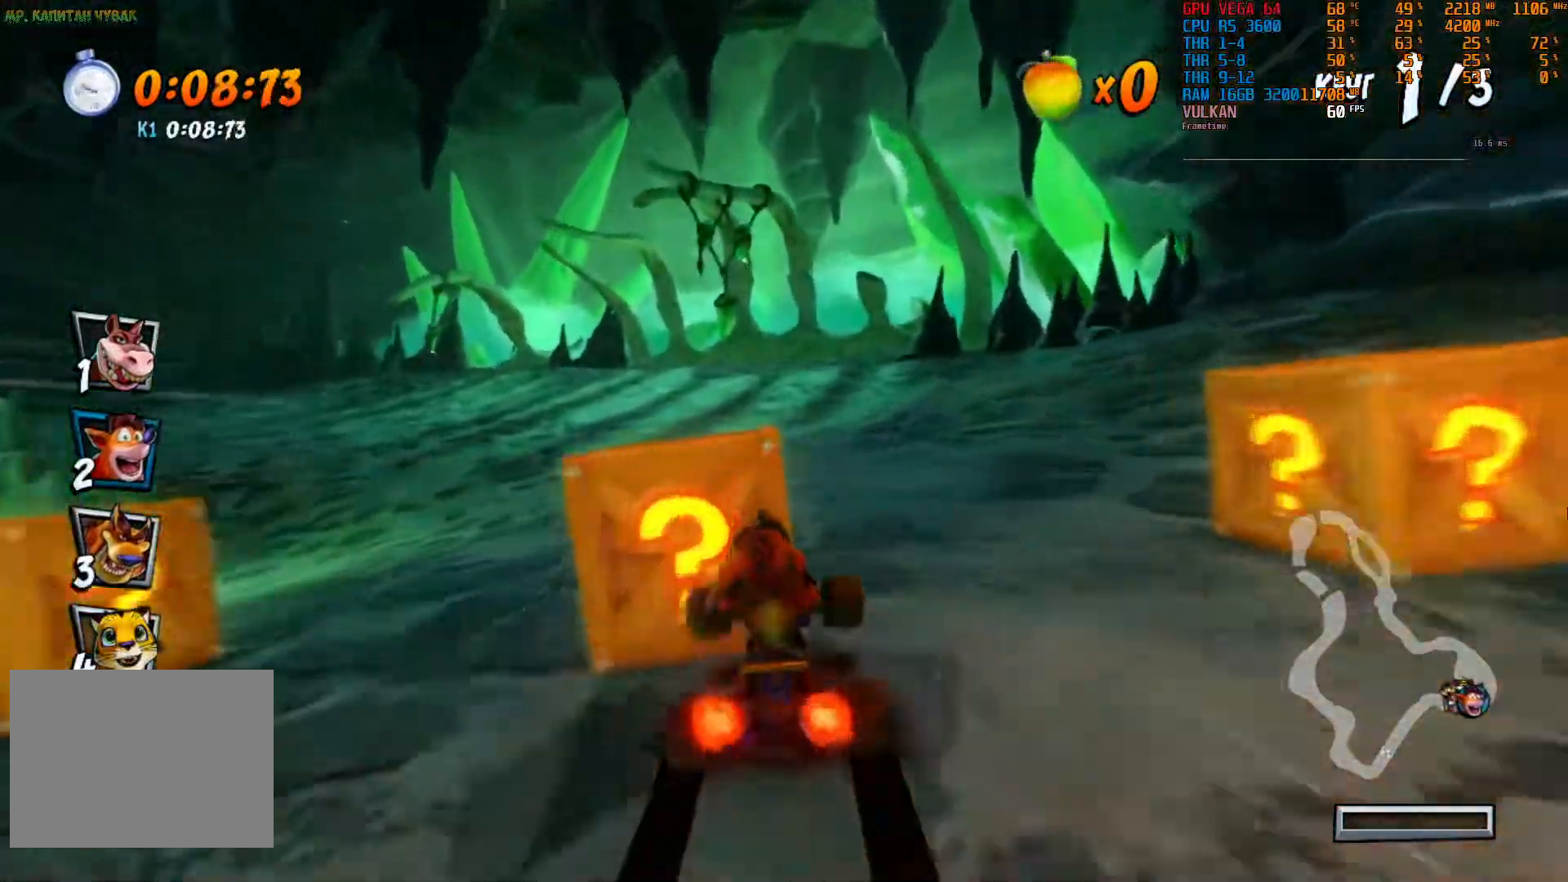
{"buttons": ["R2", "DPAD_RIGHT"], "left_stick": "left", "right_stick": "center"}